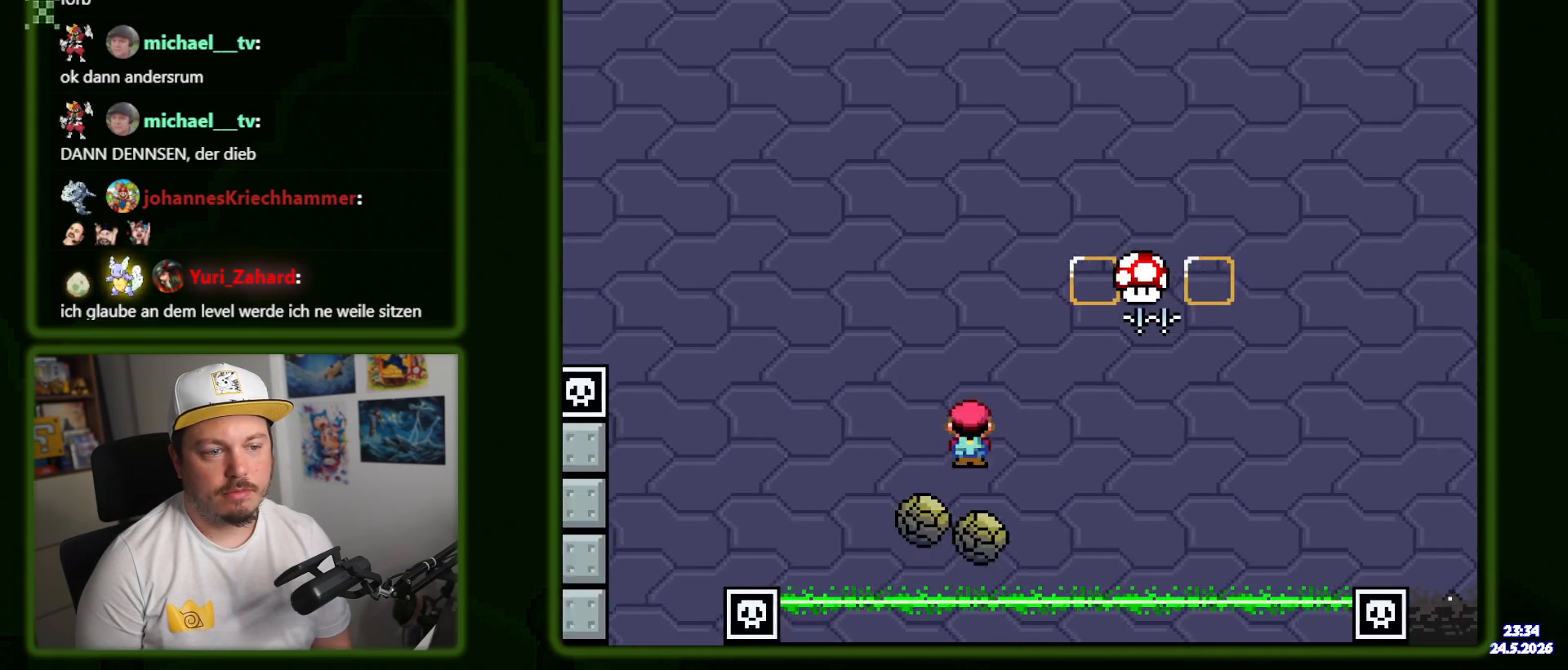
Gameplay with a controller (Nintendo layout); each line is a JSON object with the inputs held at the frame after it. "events" lists button and stick changes between this image and that frame as [ms after this image, input, new state], when the widget could be followed in between. Not read: L3 R3 SELECT.
{"buttons": ["A", "X", "DPAD_RIGHT"], "events": []}
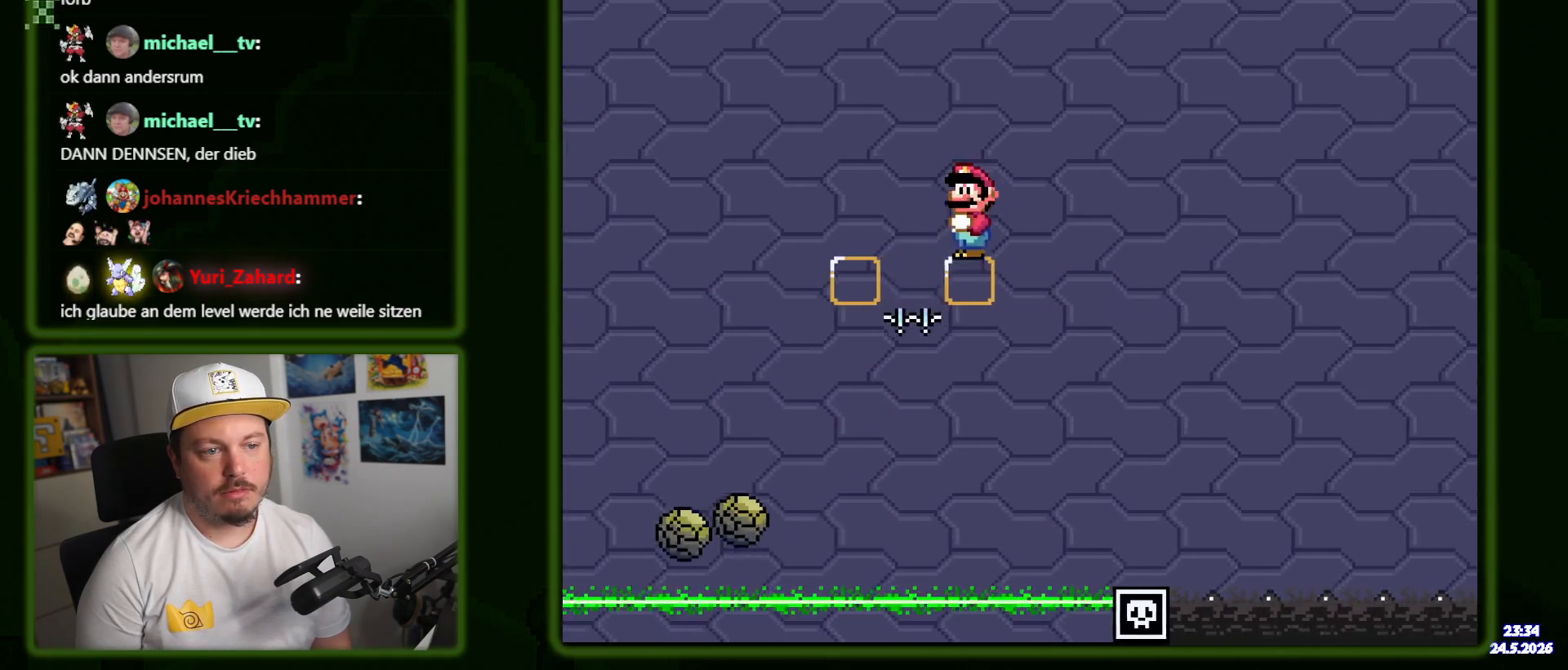
{"buttons": ["A", "X", "DPAD_RIGHT"], "events": []}
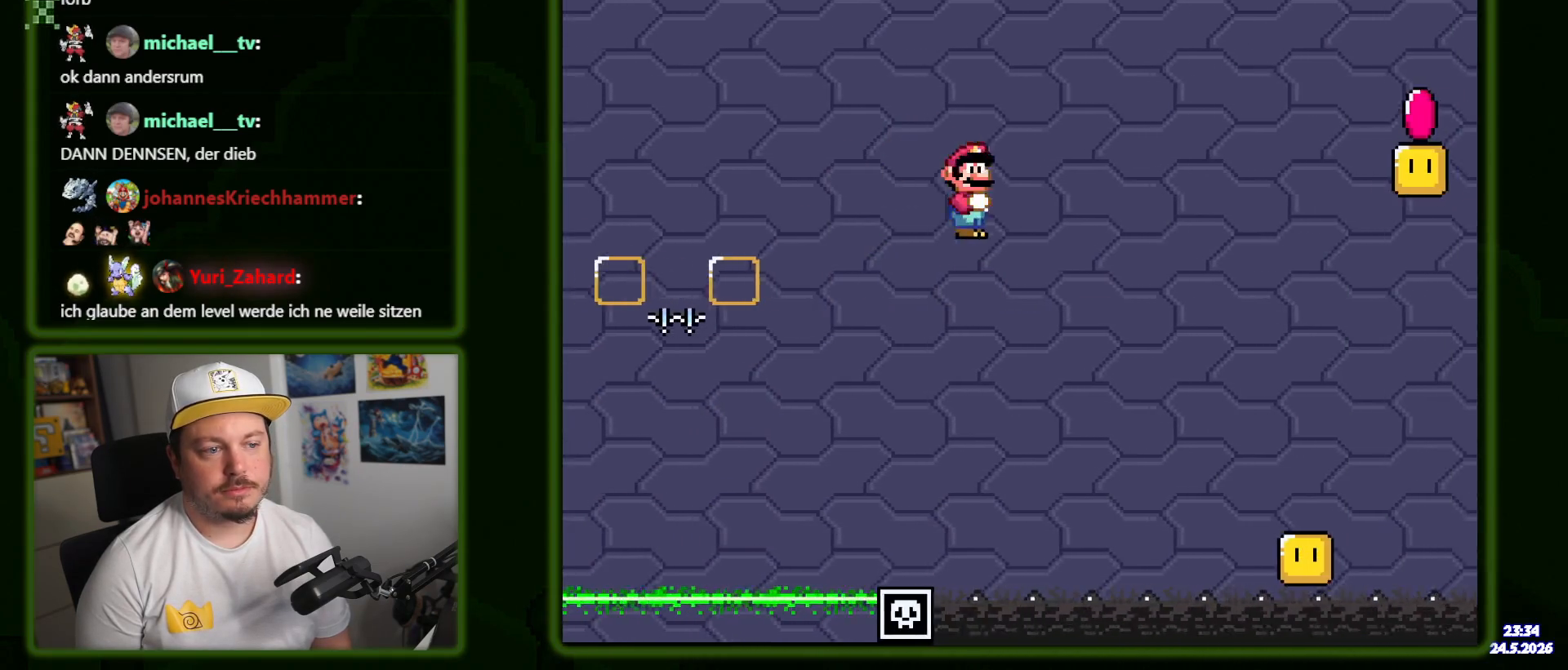
{"buttons": ["A", "X", "DPAD_RIGHT"], "events": []}
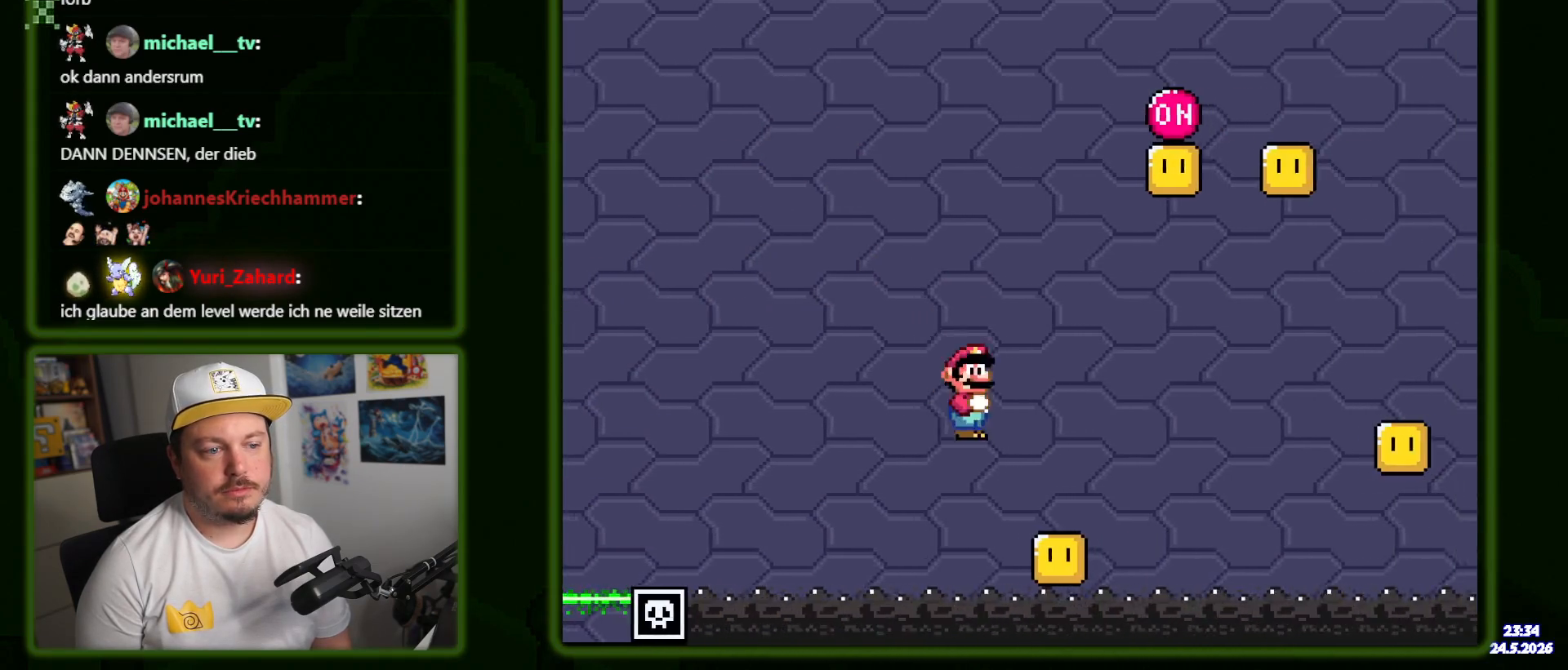
{"buttons": ["X", "DPAD_RIGHT"]}